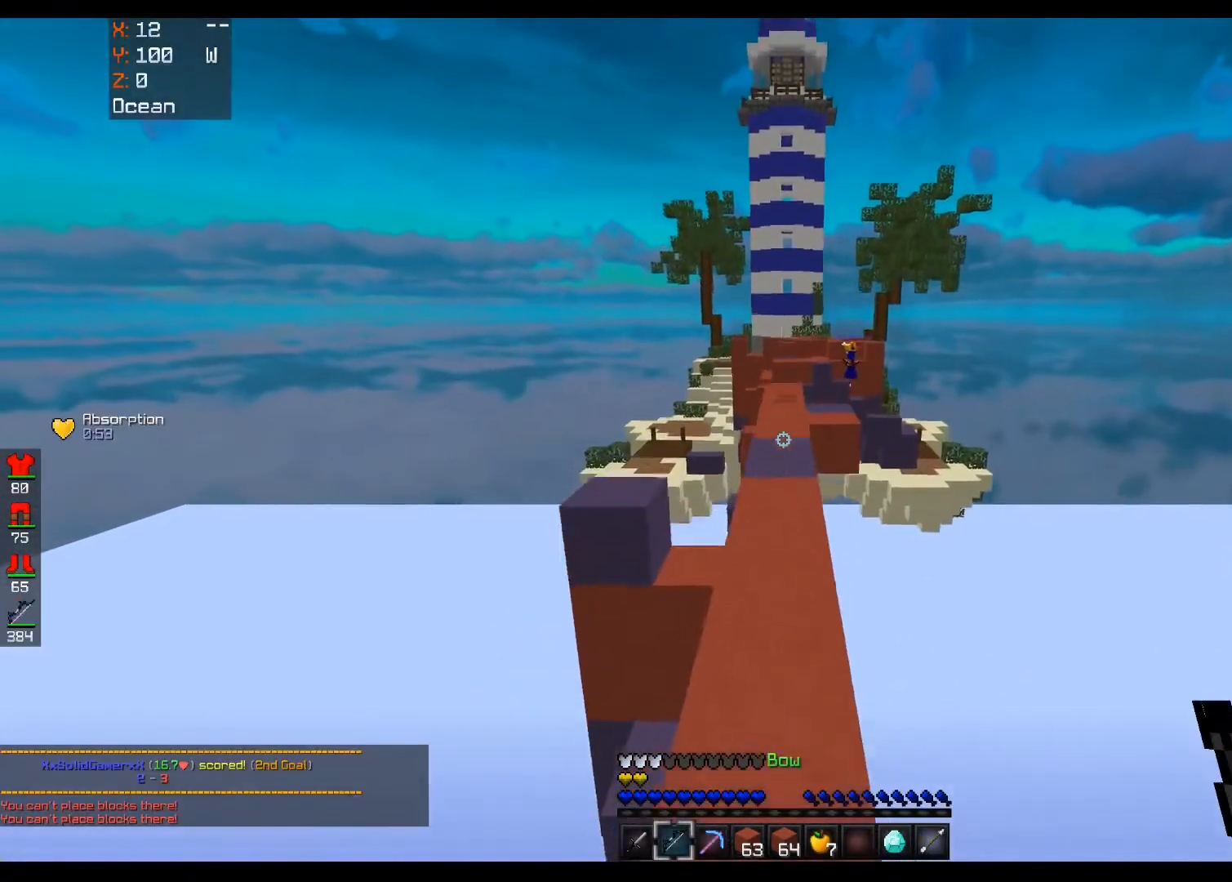
Gameplay with keyboard and mouse; each line is a JSON object with the keys and mouse buttons held at the frame after it. "events" lists presses ("down") and releases ("up") of "a", "d", "s", "space", "w", "mouse_left" and "mouse_right" between this image and that frame as [ms after this image, input, new state], when the widget could be followed in between. "mouse_left", "mouse_right" = the "left", "right" buttons of the "mouse" list. No other keys are recorded. Fast repeated clicks can show as one long hold. Mouse movement is not recorded.
{"keys": ["w"], "mouse": [], "events": [[240, "space", "up"]]}
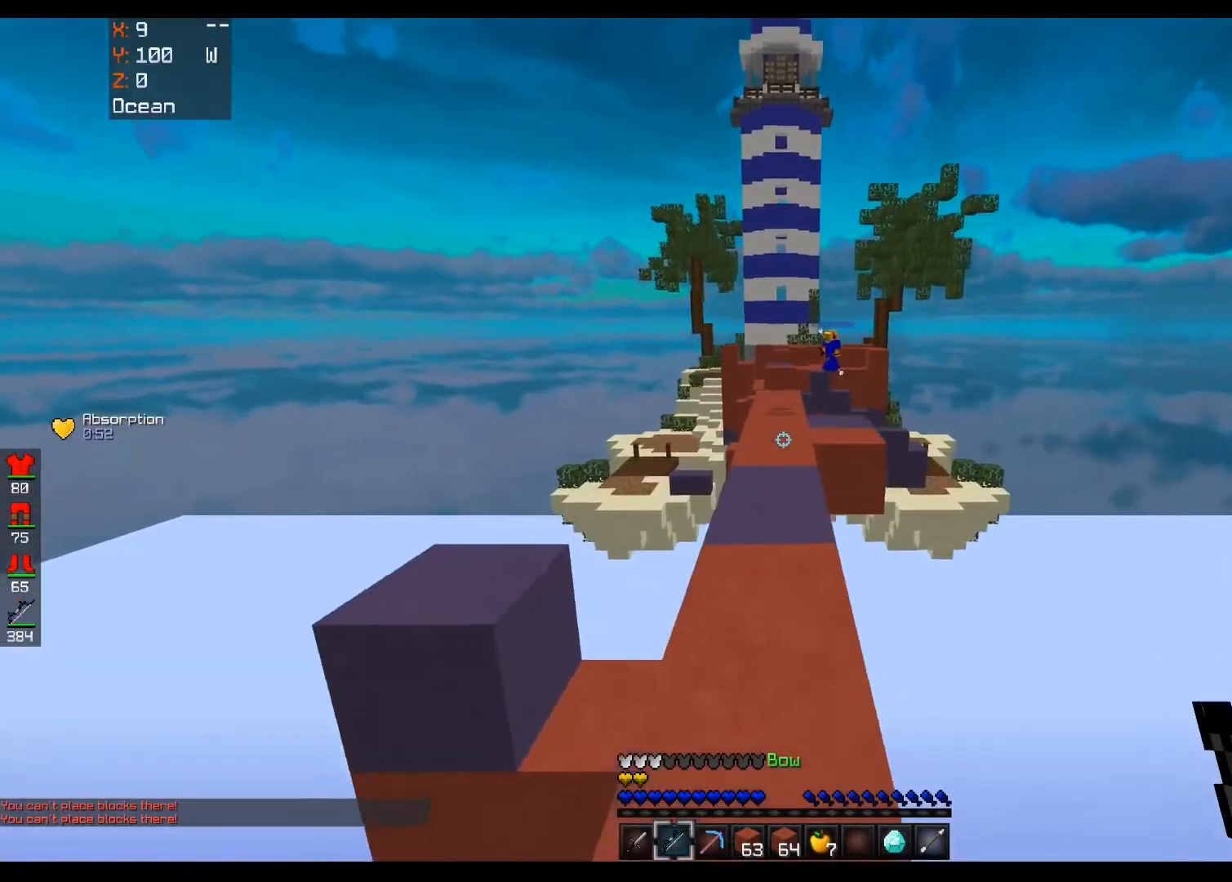
{"keys": ["w"], "mouse": [], "events": [[40, "space", "down"], [360, "space", "up"]]}
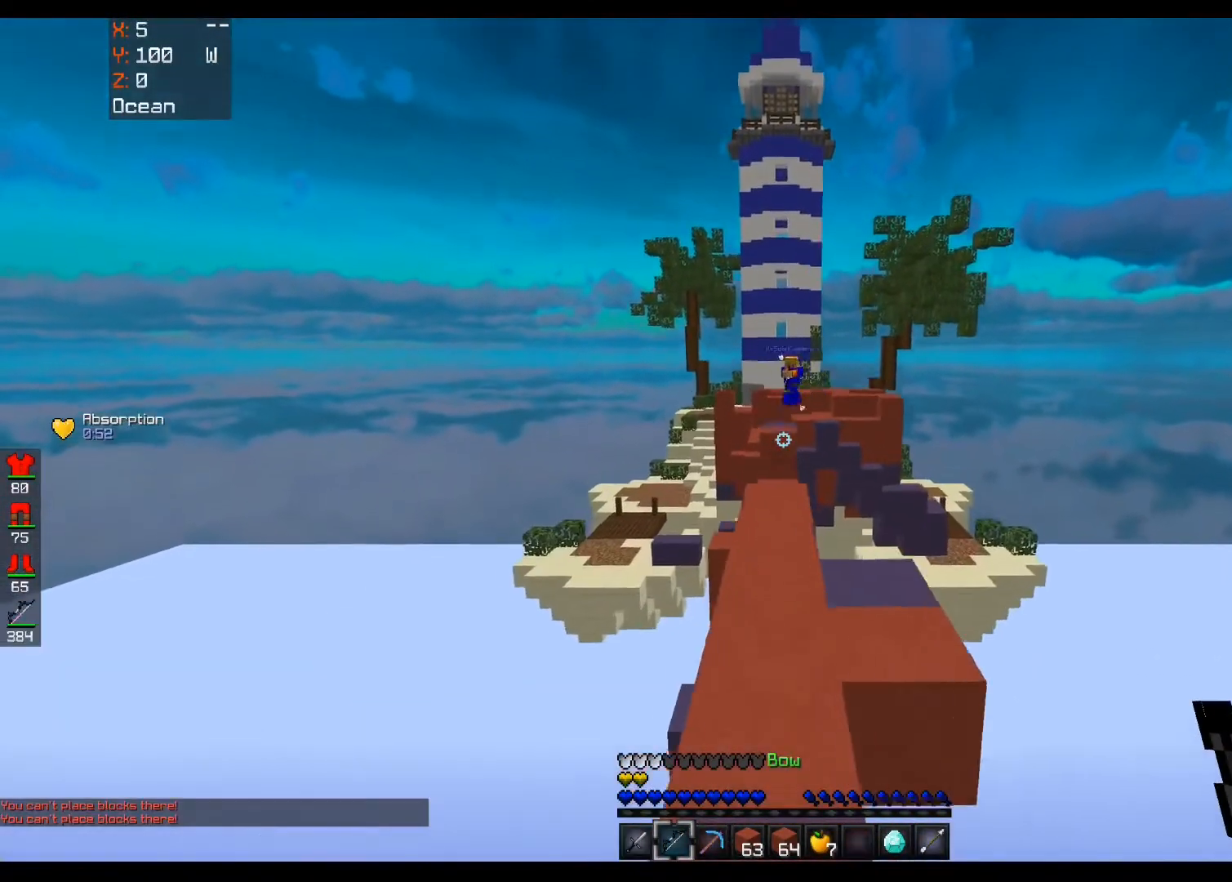
{"keys": ["w"], "mouse": [], "events": []}
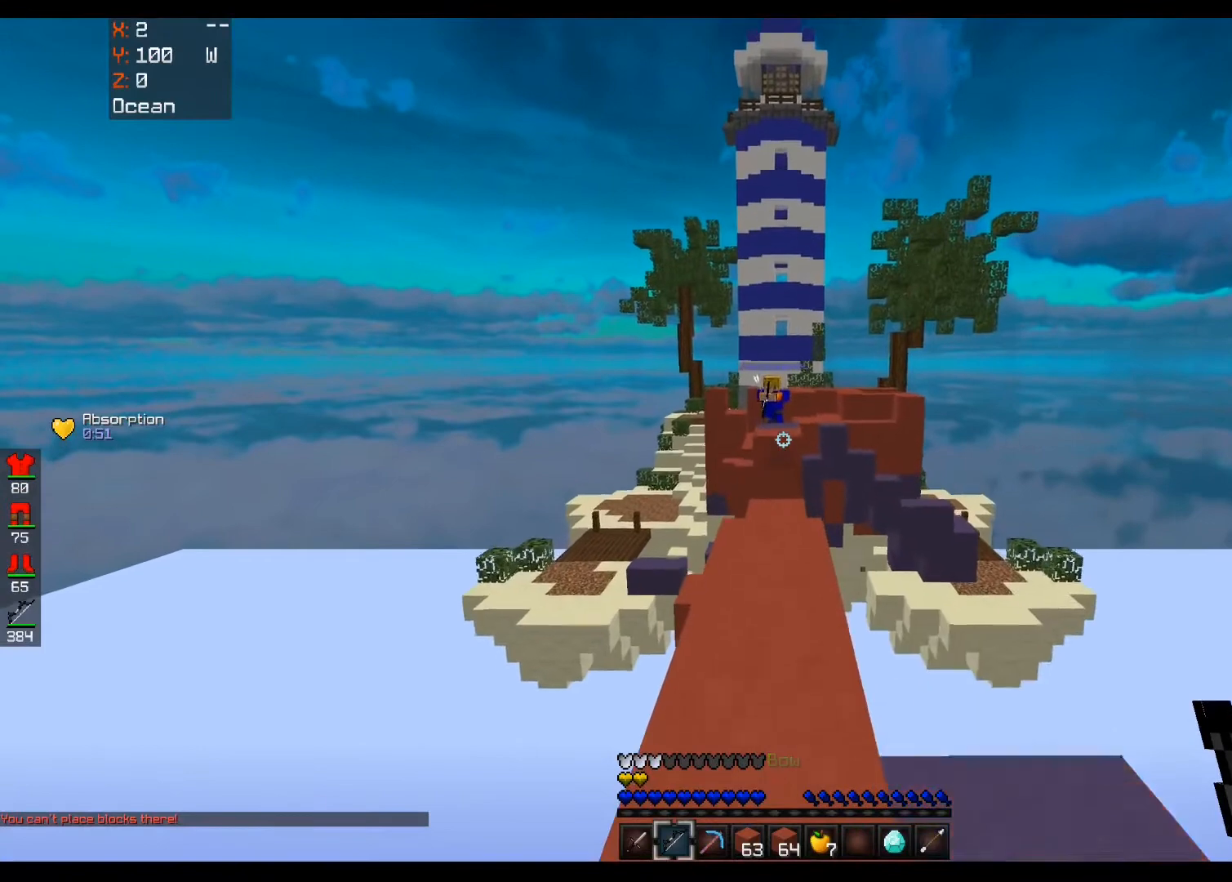
{"keys": [], "mouse": [], "events": [[80, "a", "down"], [240, "a", "up"], [280, "w", "up"]]}
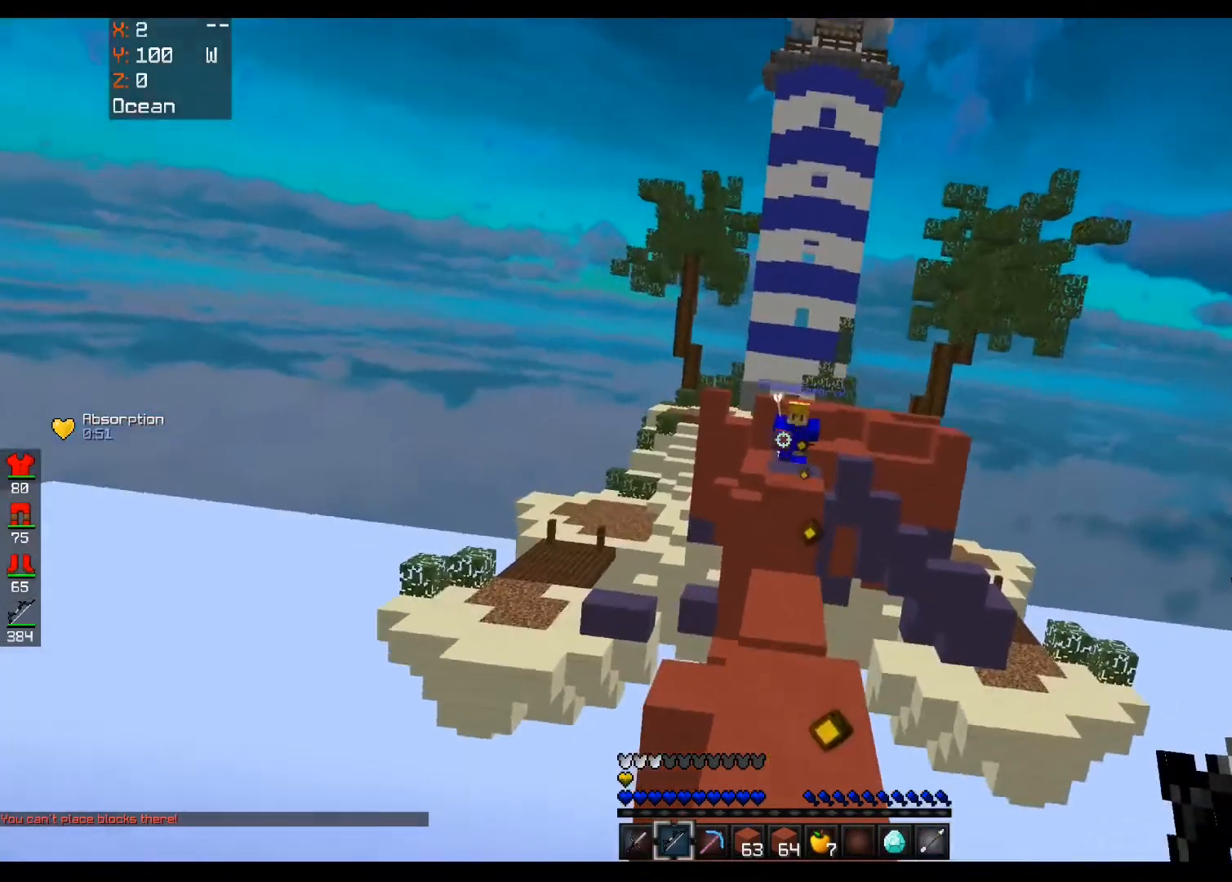
{"keys": ["w"], "mouse": ["right"], "events": [[240, "w", "down"], [440, "mouse_right", "down"]]}
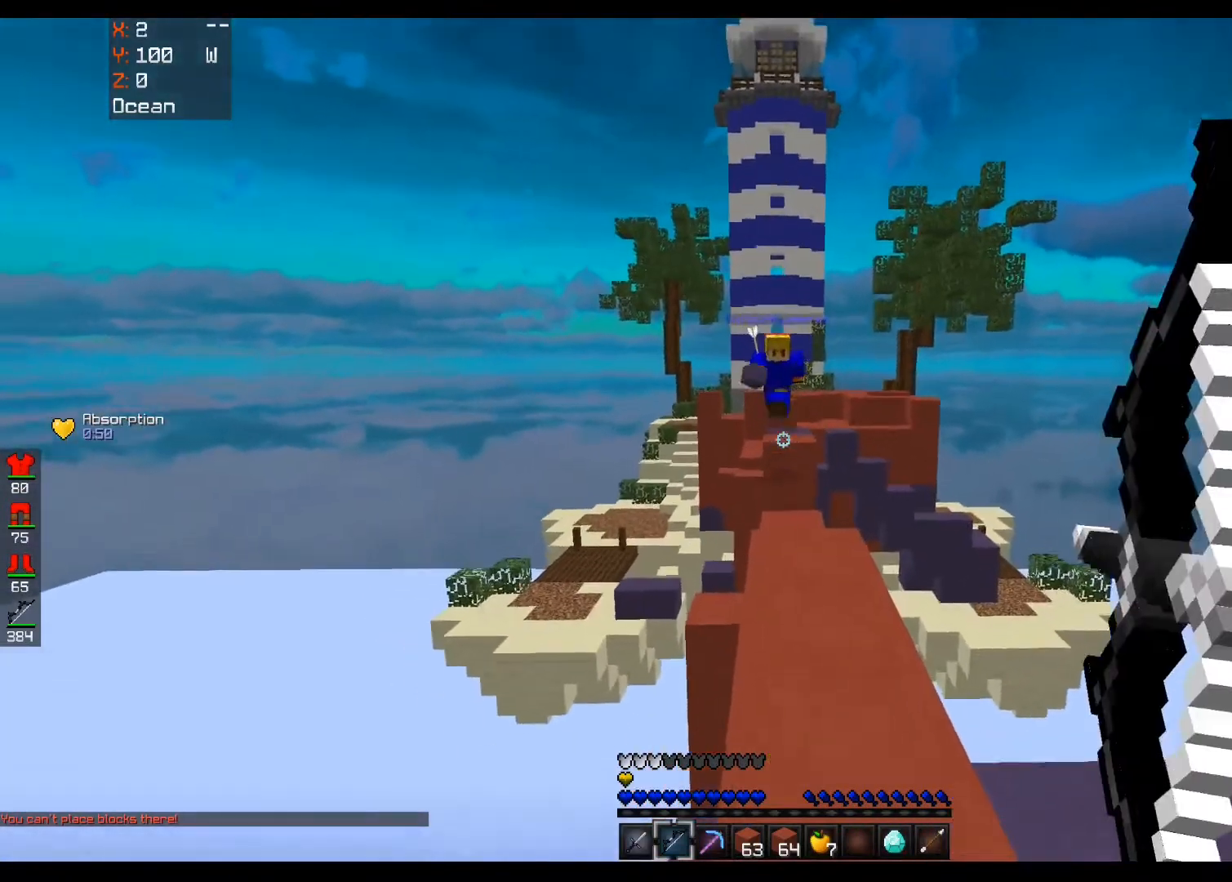
{"keys": ["w"], "mouse": ["right"], "events": [[160, "d", "down"], [360, "d", "up"]]}
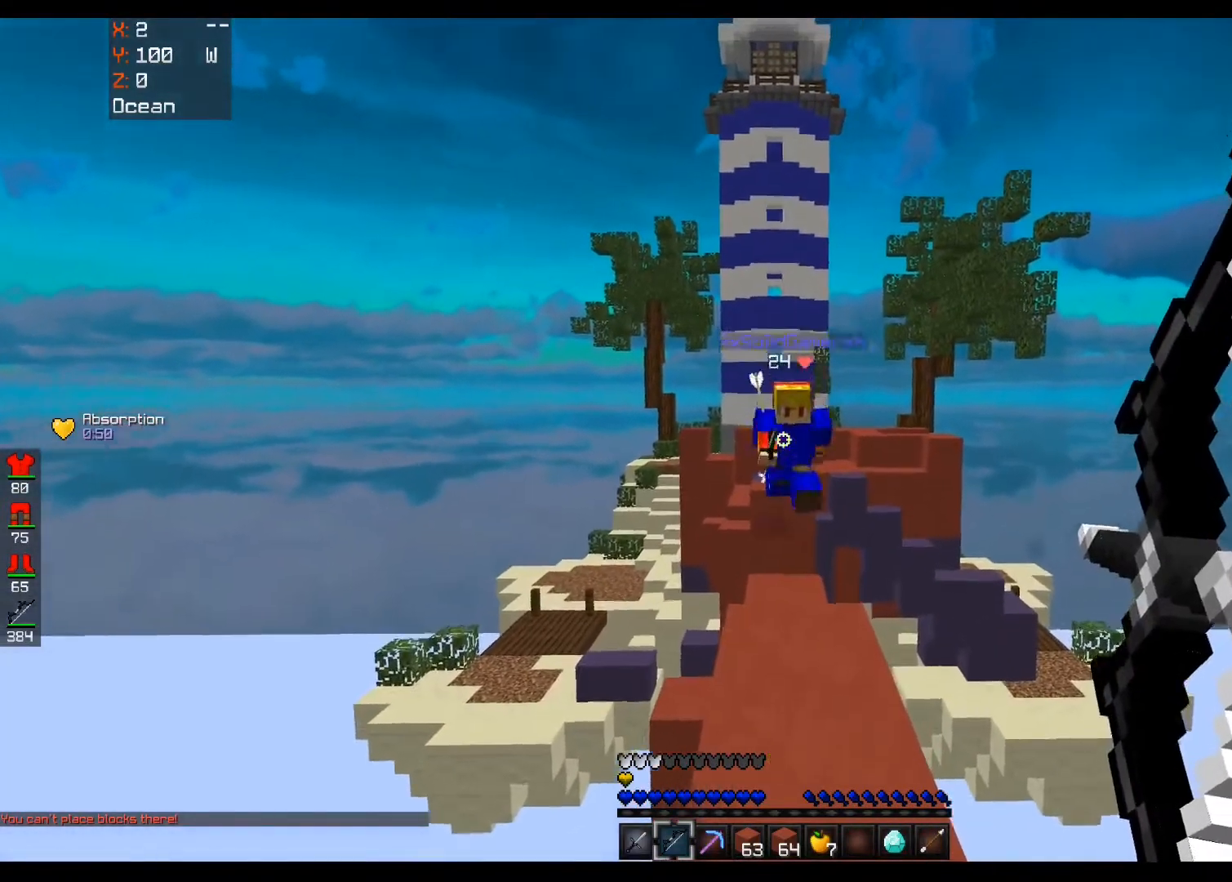
{"keys": ["space", "w"], "mouse": [], "events": [[200, "mouse_right", "up"], [440, "space", "down"]]}
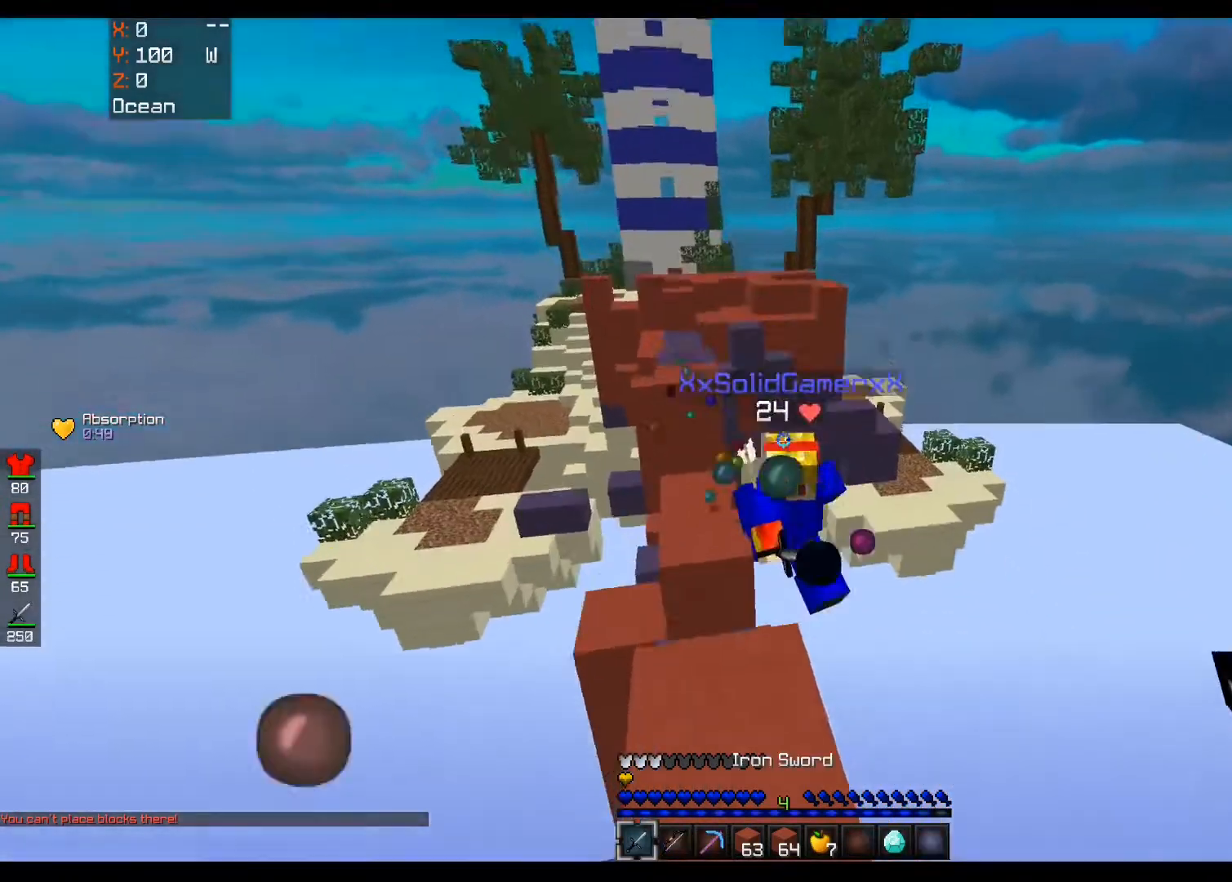
{"keys": ["a", "space", "w"], "mouse": [], "events": [[40, "a", "down"], [80, "mouse_left", "down"], [120, "space", "up"], [400, "mouse_left", "up"], [440, "space", "down"]]}
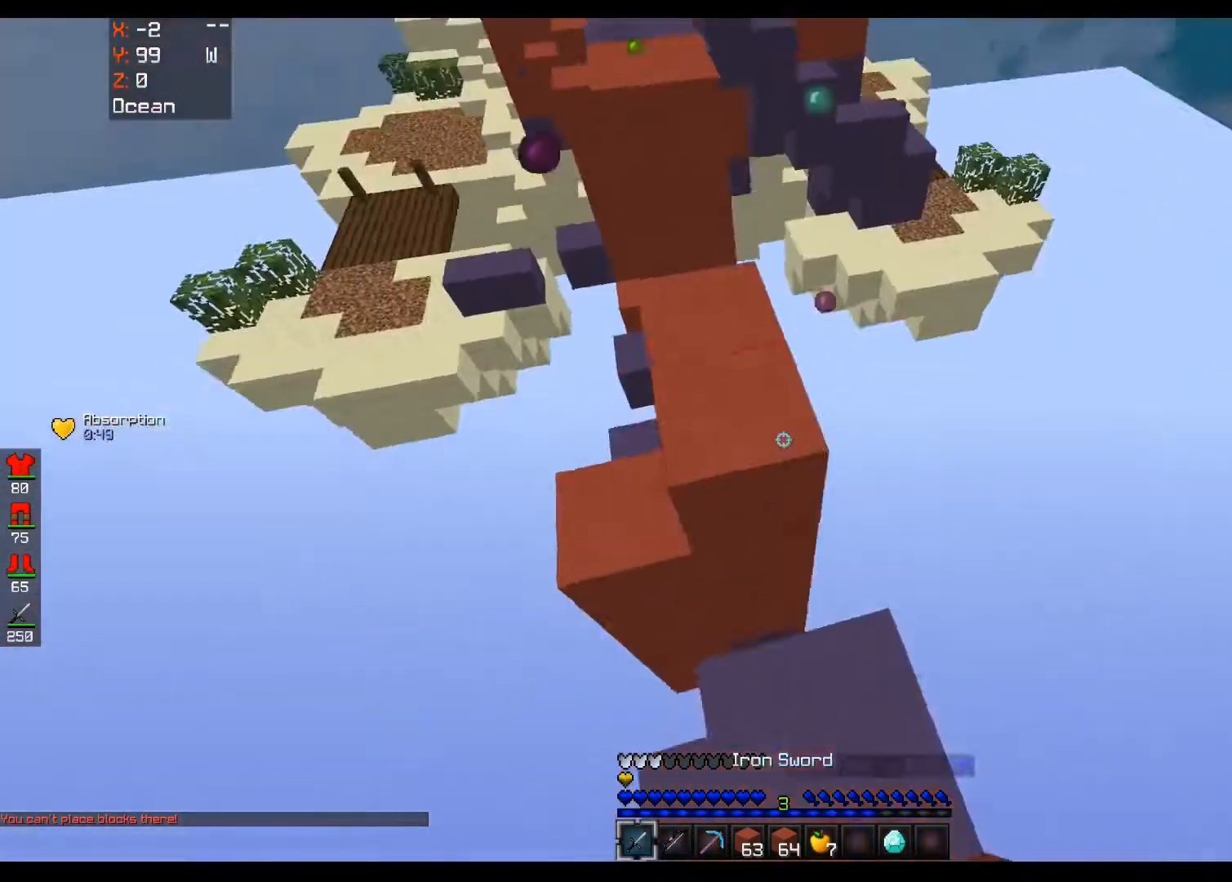
{"keys": ["w"], "mouse": [], "events": [[280, "a", "up"], [280, "space", "up"]]}
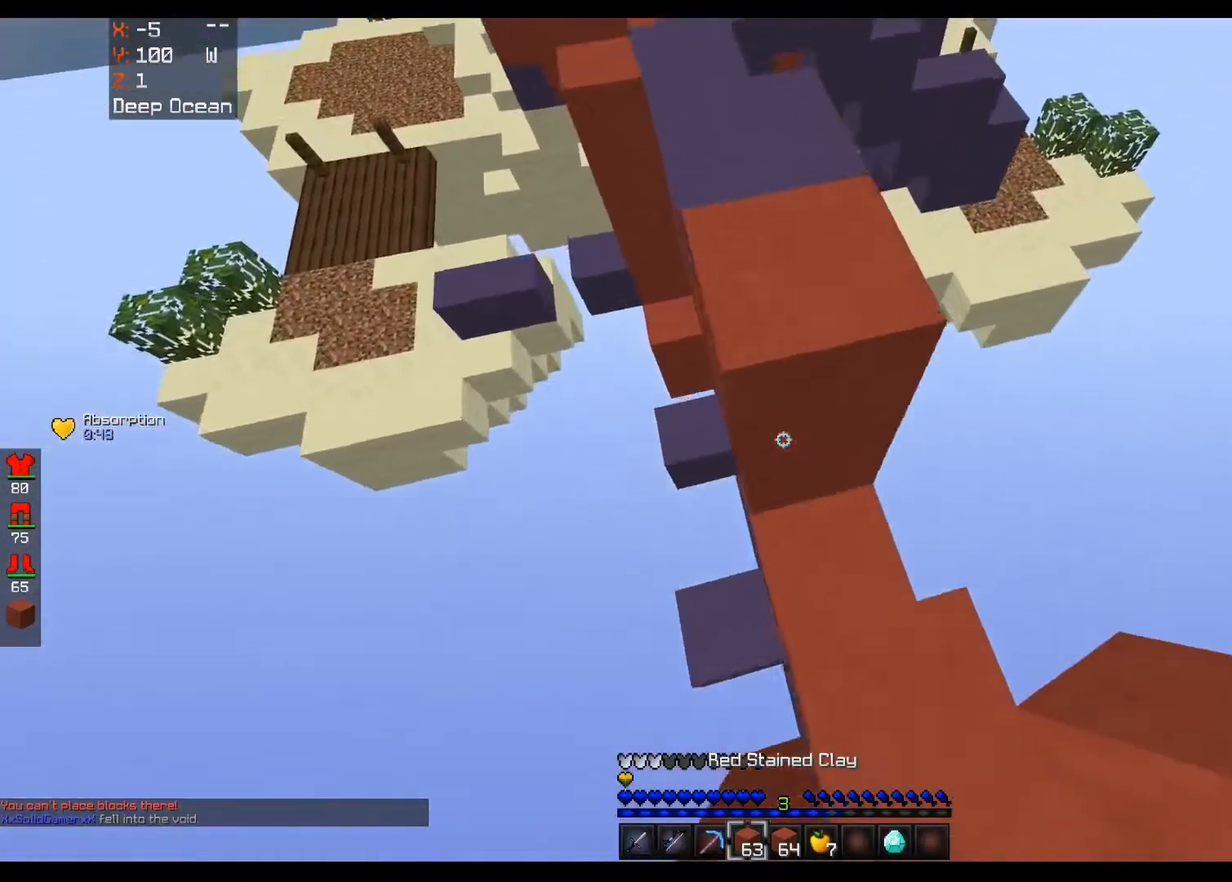
{"keys": ["a", "w"], "mouse": [], "events": [[40, "mouse_right", "down"], [80, "space", "down"], [160, "mouse_right", "up"], [440, "a", "down"], [480, "space", "up"]]}
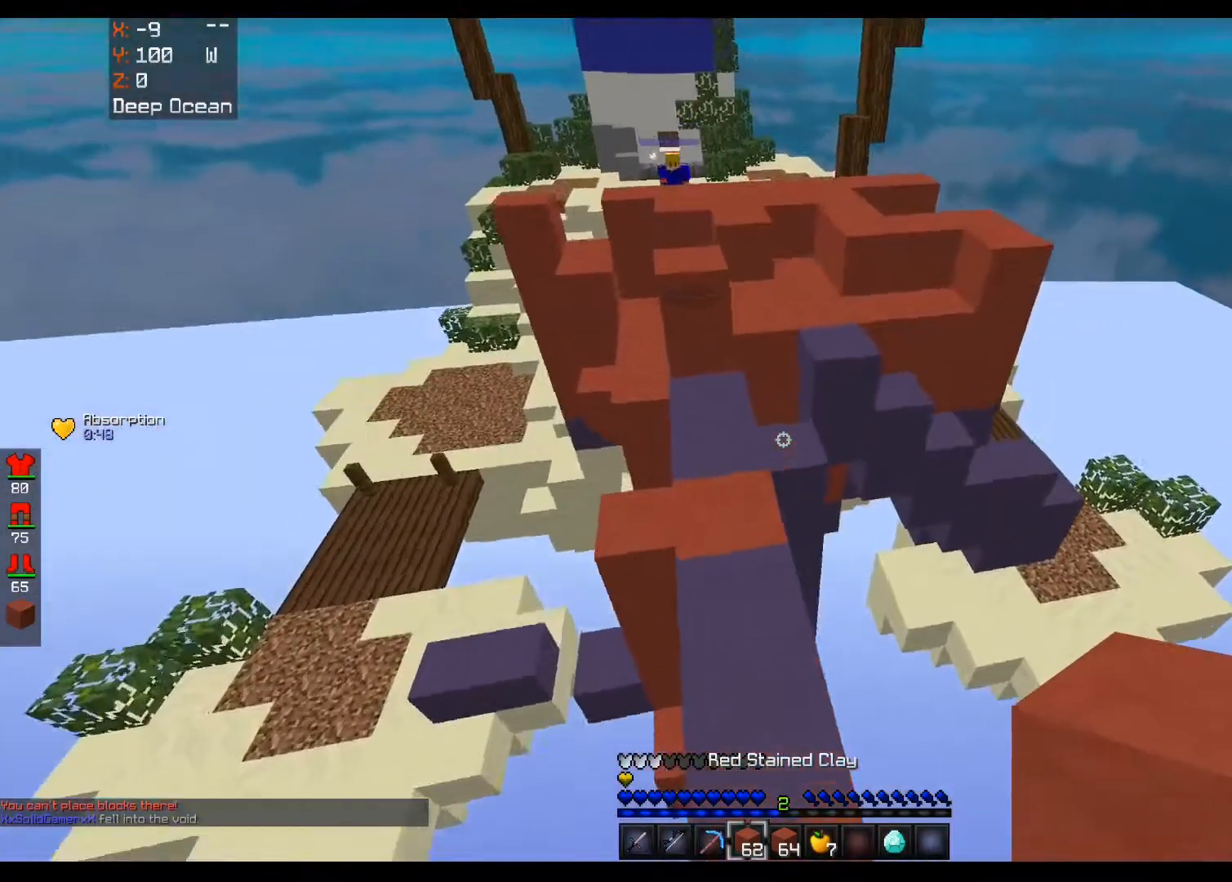
{"keys": ["w"], "mouse": [], "events": [[200, "a", "up"], [280, "a", "down"], [520, "a", "up"]]}
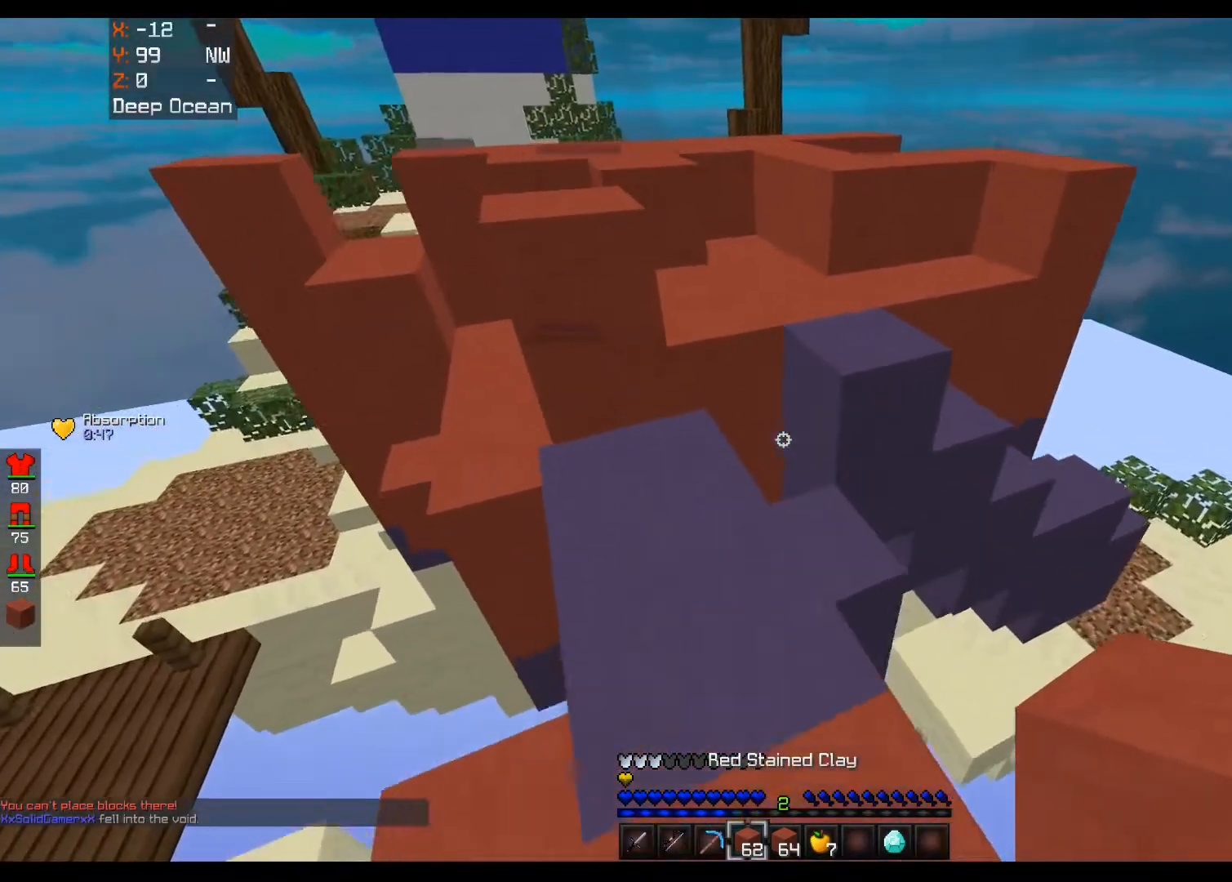
{"keys": ["w"], "mouse": [], "events": [[240, "space", "down"], [480, "space", "up"]]}
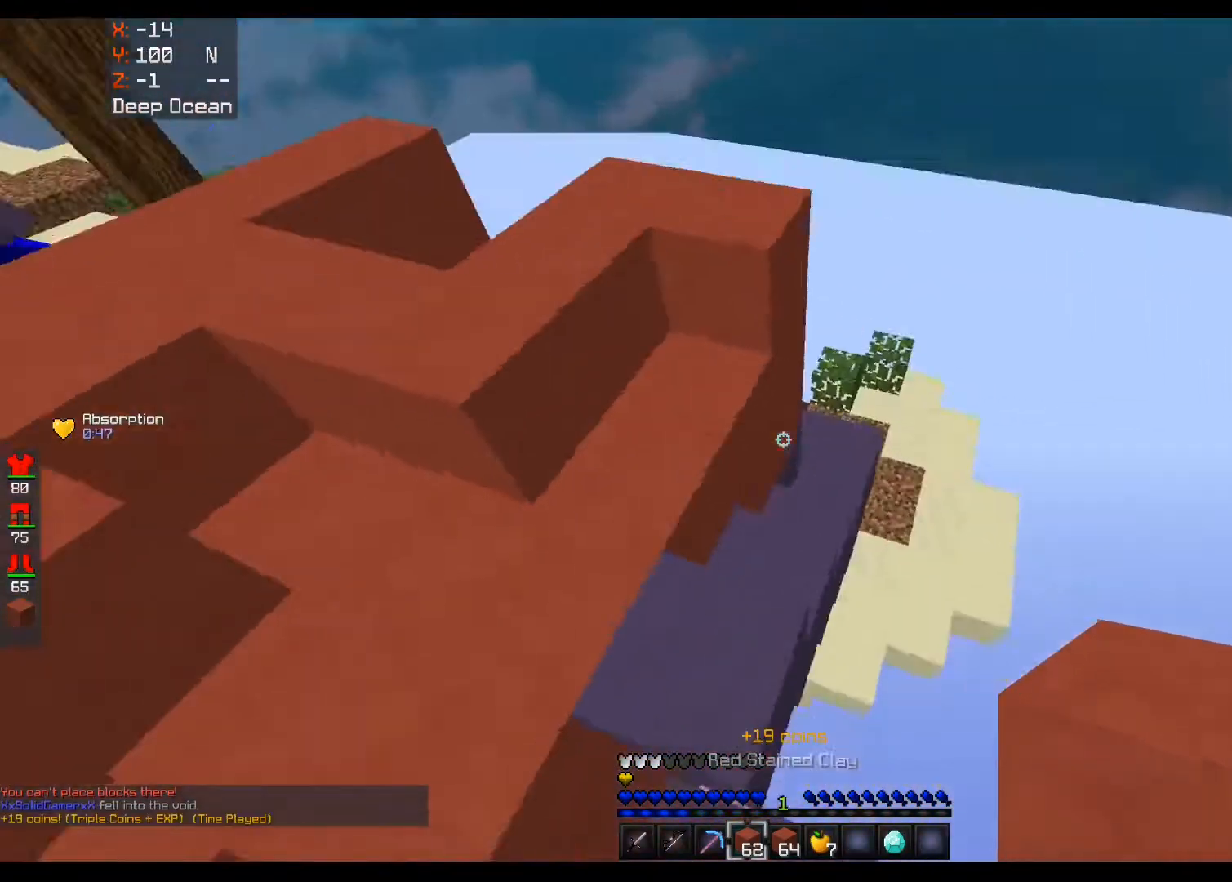
{"keys": ["w"], "mouse": ["right"], "events": [[40, "d", "down"], [360, "d", "up"], [480, "mouse_right", "down"]]}
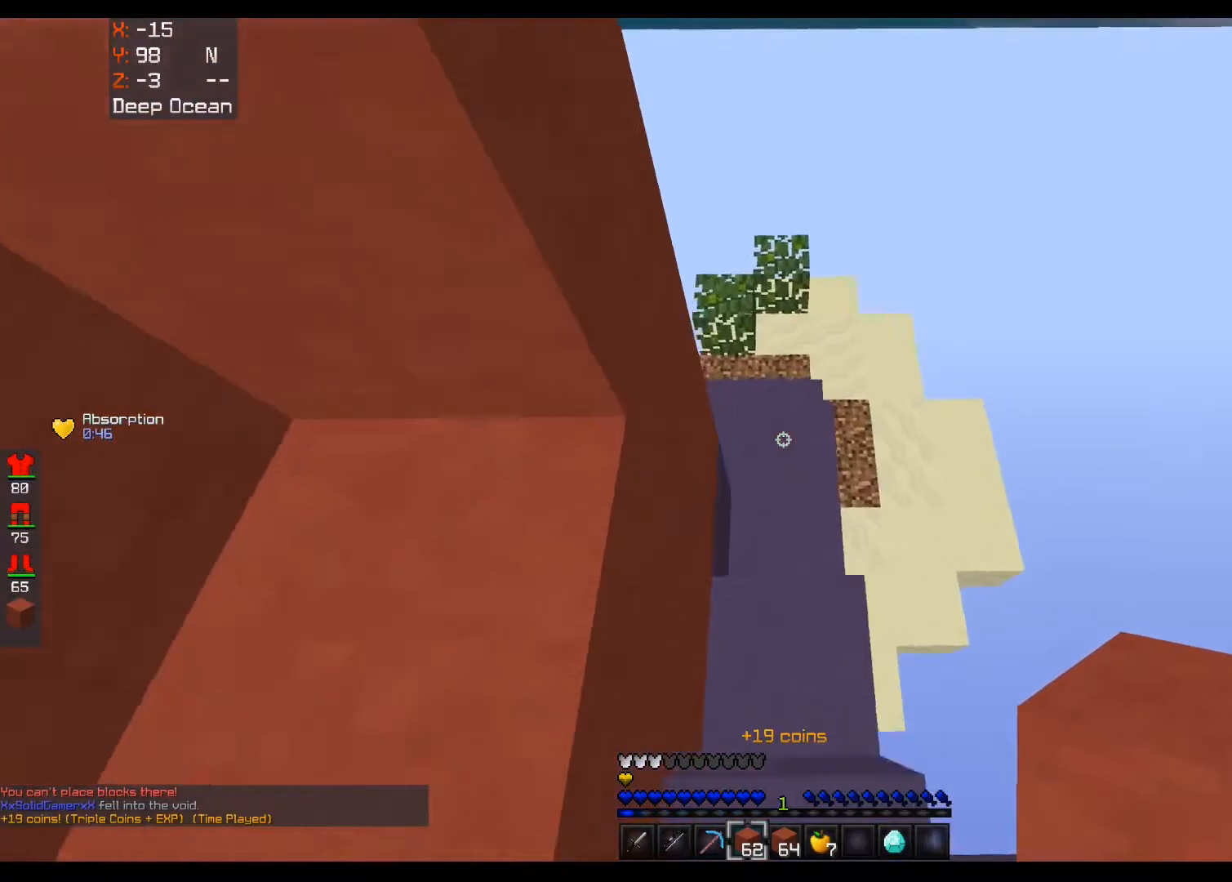
{"keys": ["s", "space"], "mouse": ["right"], "events": [[160, "s", "down"], [160, "space", "down"], [160, "w", "up"]]}
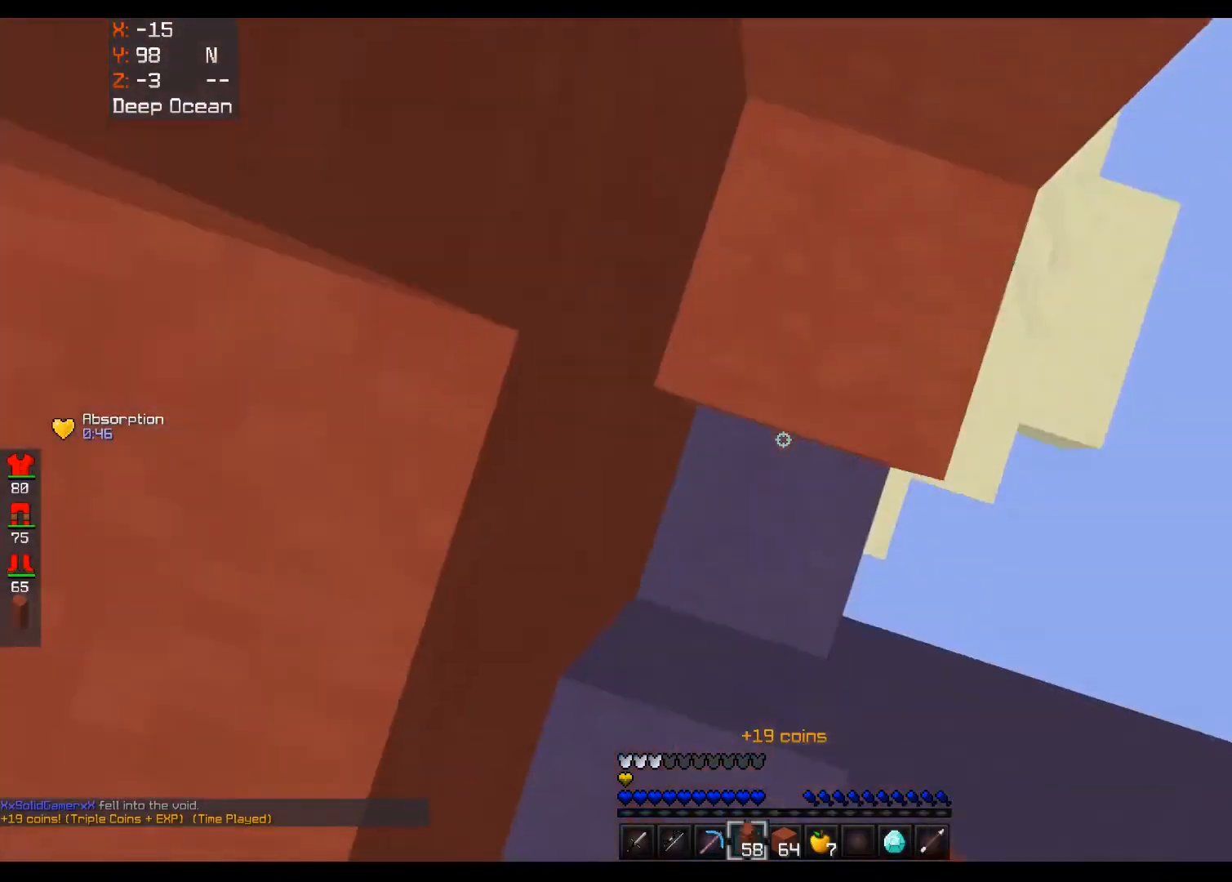
{"keys": ["a", "space"], "mouse": ["right"], "events": [[360, "a", "down"], [480, "s", "up"]]}
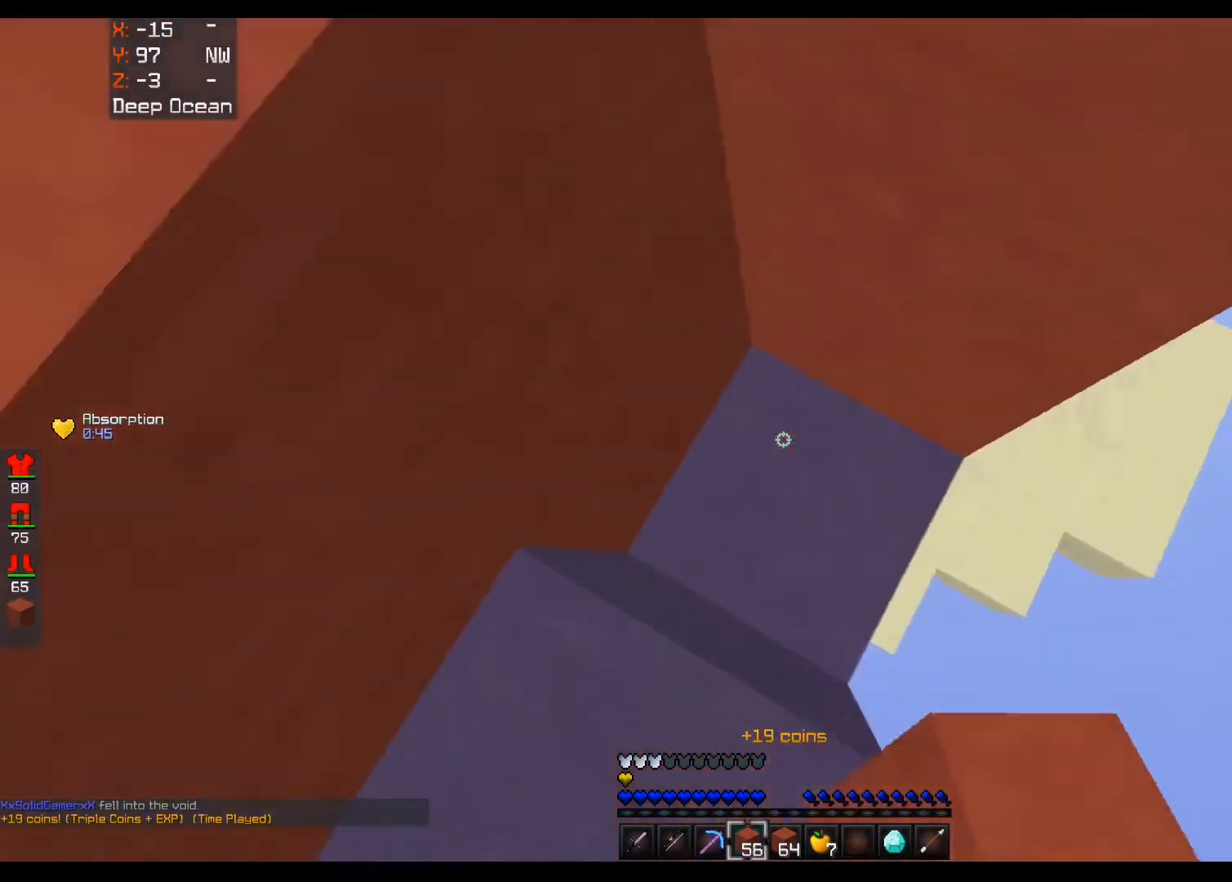
{"keys": ["a", "space", "w"], "mouse": [], "events": [[40, "w", "down"], [360, "mouse_right", "up"]]}
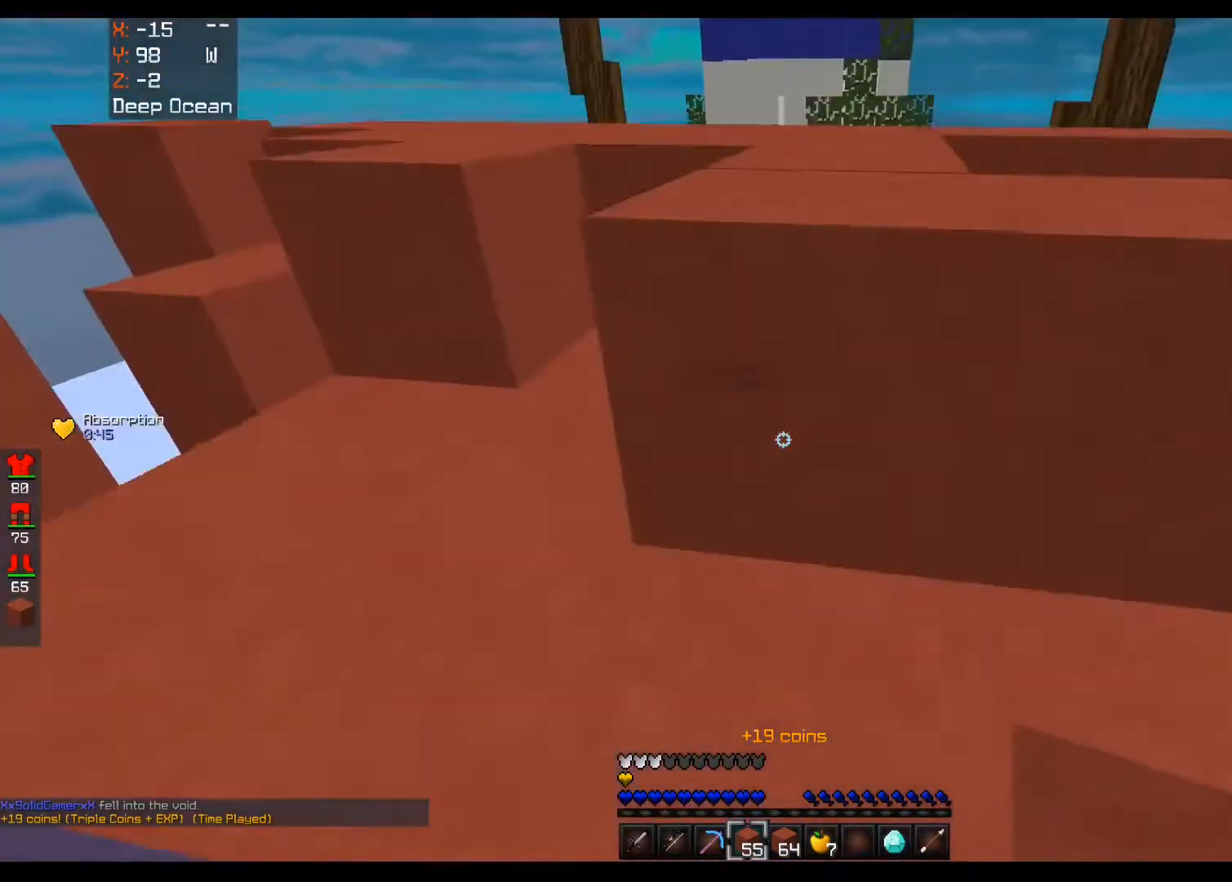
{"keys": ["w"], "mouse": [], "events": [[160, "space", "up"], [480, "a", "up"]]}
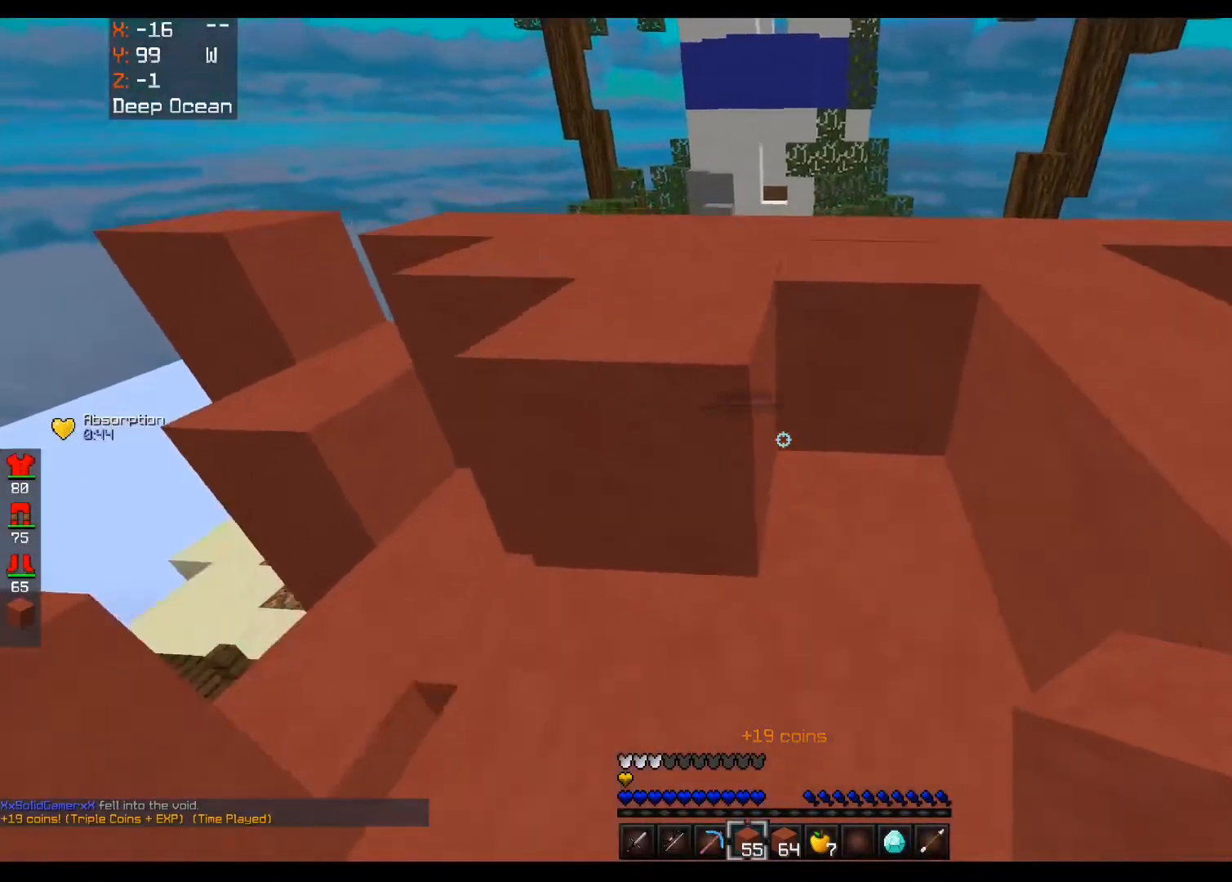
{"keys": ["w"], "mouse": [], "events": [[40, "space", "down"], [160, "a", "down"], [360, "space", "up"], [400, "a", "up"]]}
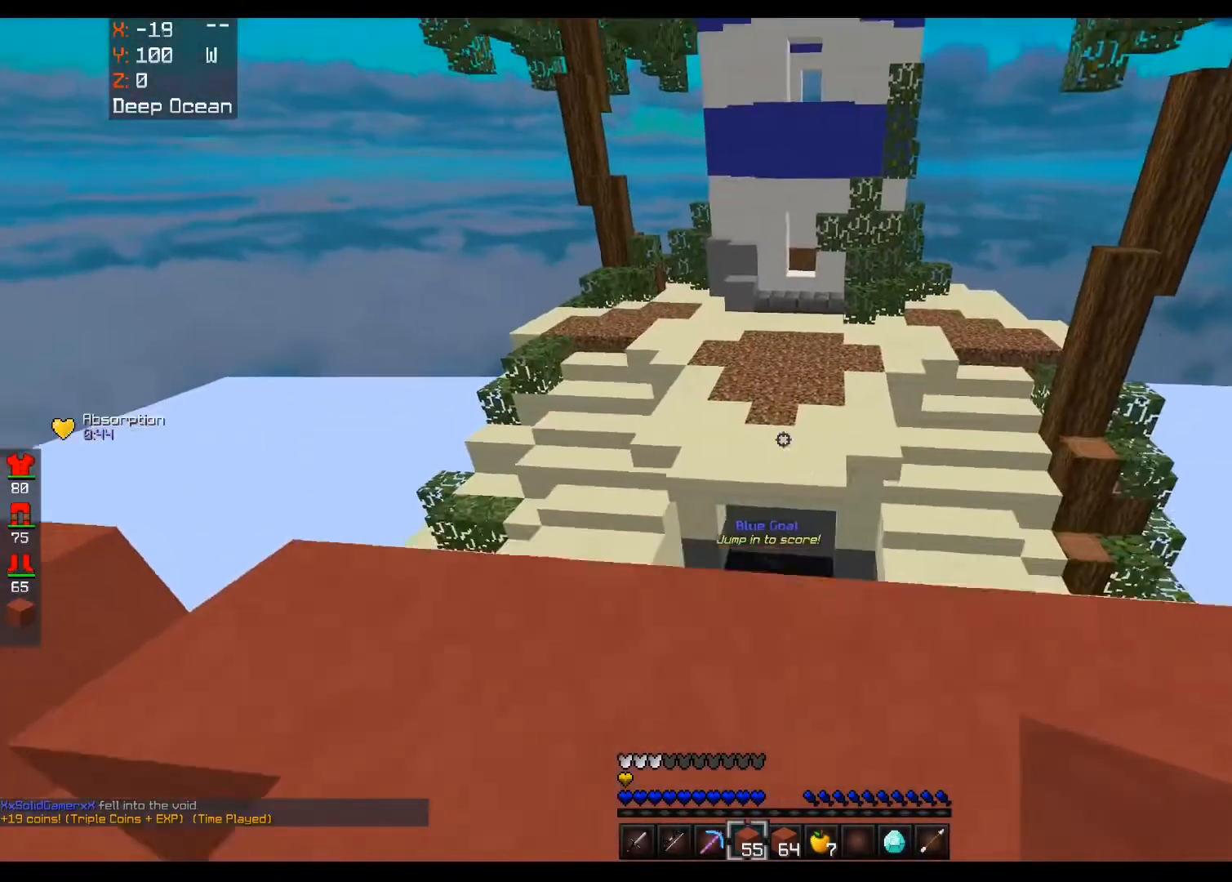
{"keys": ["space", "w"], "mouse": [], "events": [[280, "space", "down"]]}
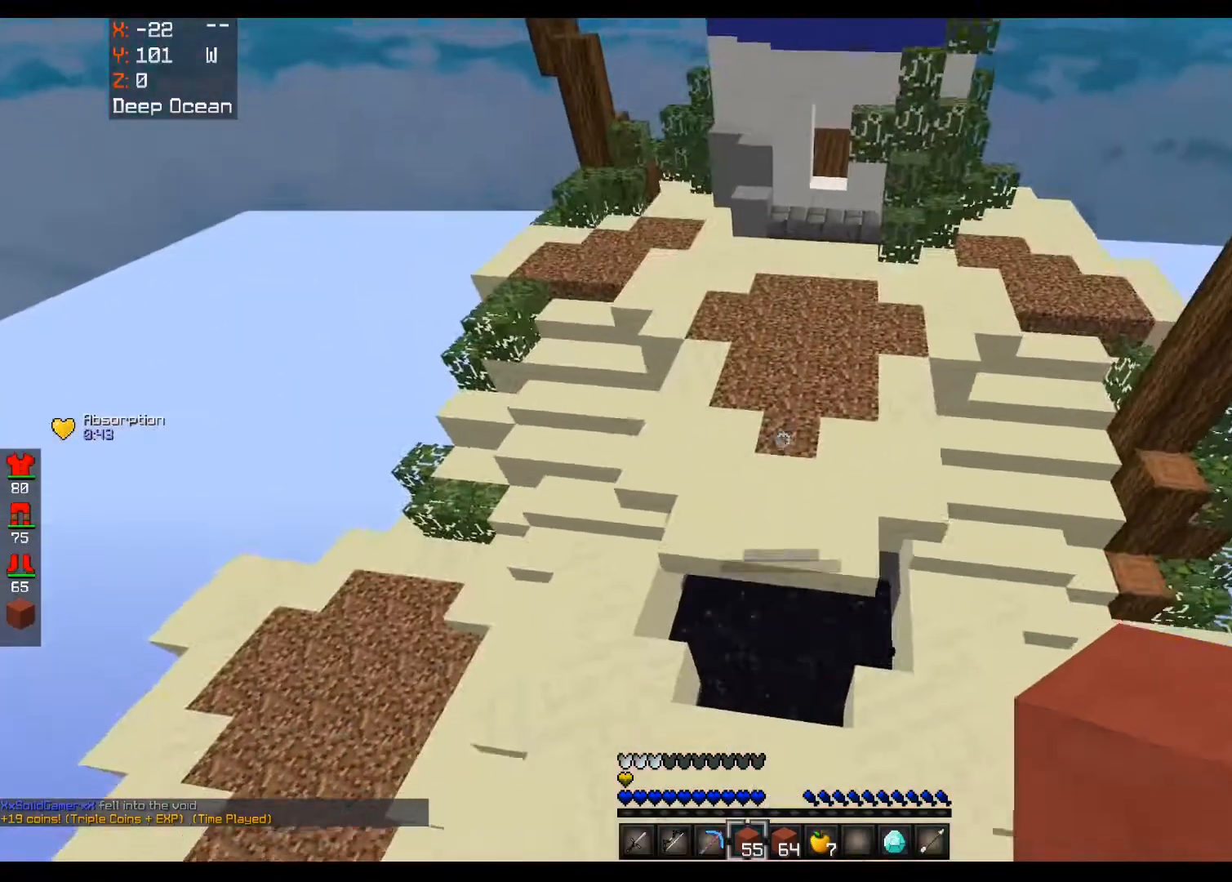
{"keys": ["a", "w"], "mouse": [], "events": [[120, "space", "up"], [440, "a", "down"]]}
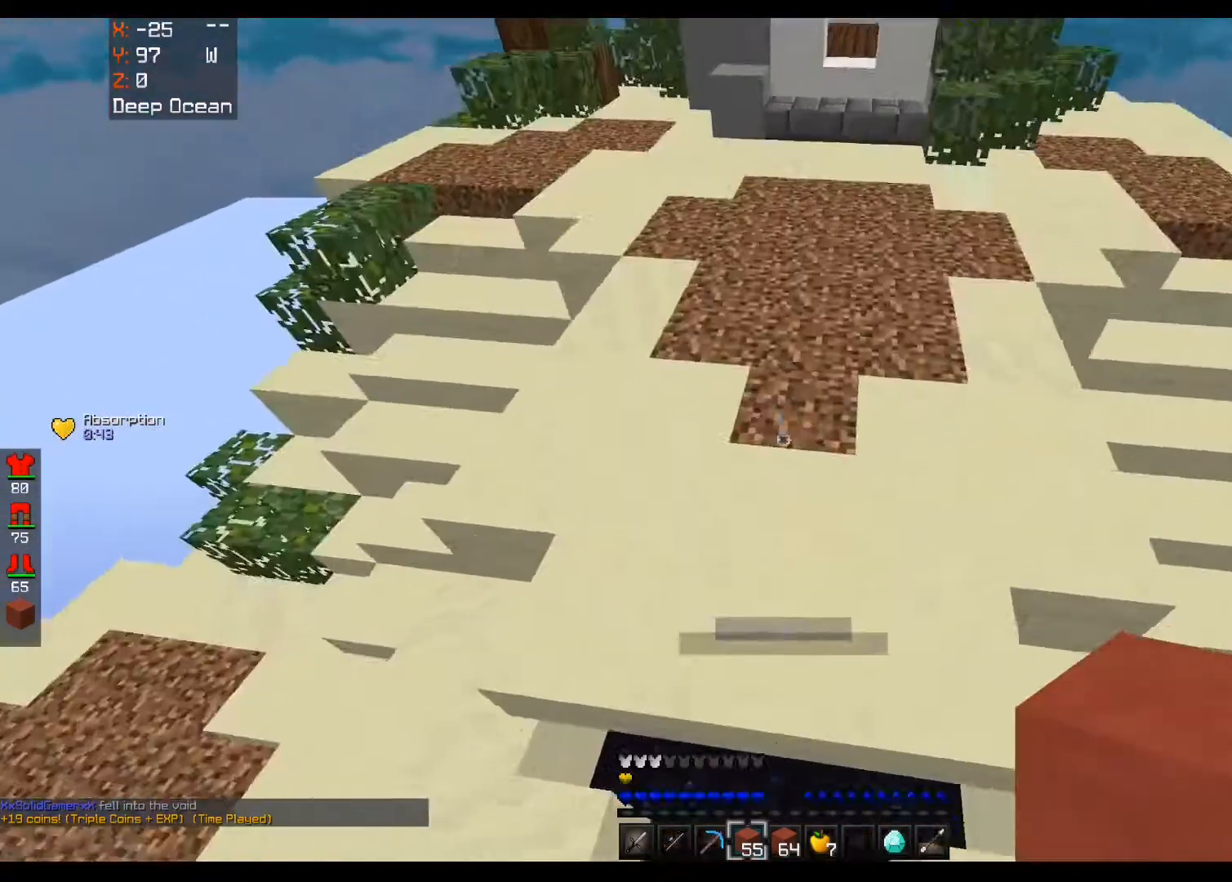
{"keys": [], "mouse": [], "events": [[80, "a", "up"], [440, "w", "up"]]}
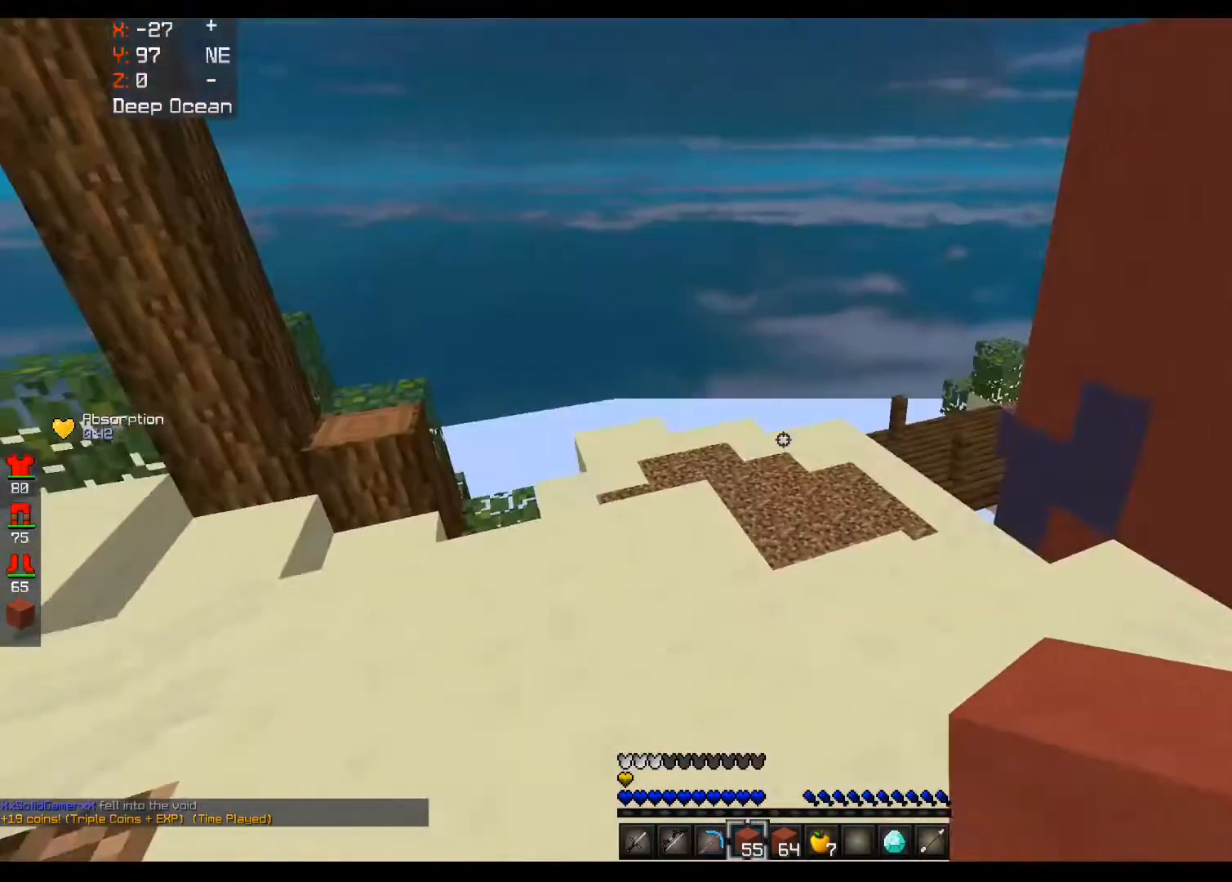
{"keys": ["d", "w"], "mouse": [], "events": [[240, "w", "down"], [440, "d", "down"]]}
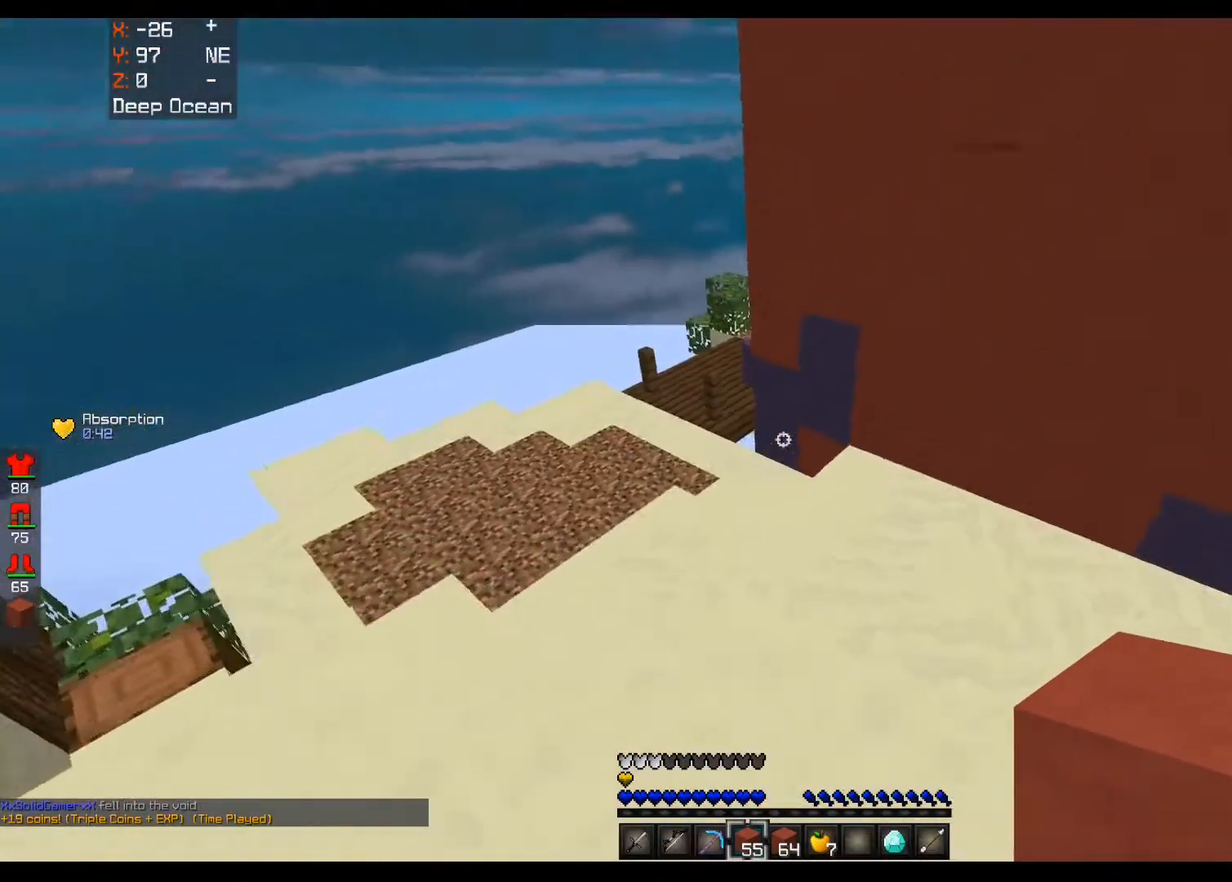
{"keys": ["a", "w"], "mouse": [], "events": [[360, "a", "down"], [440, "d", "up"]]}
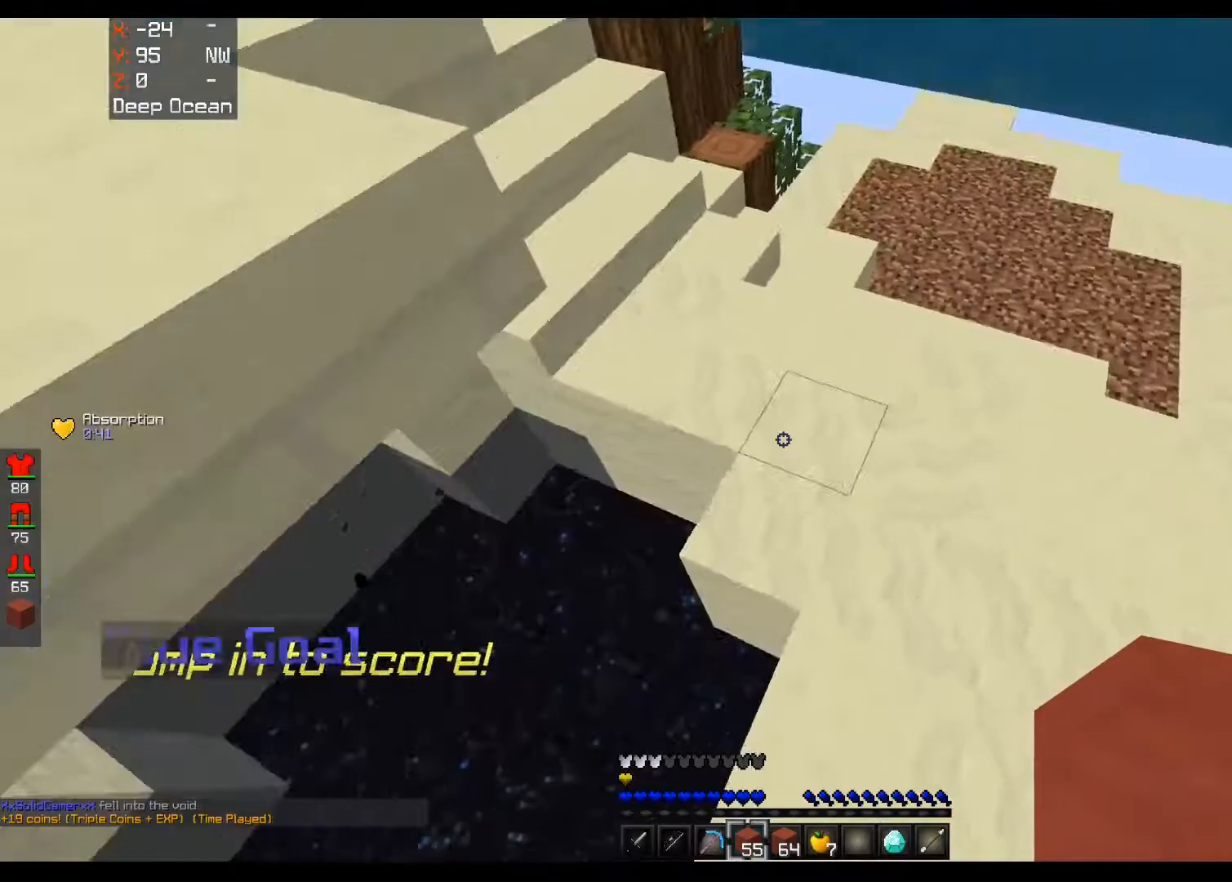
{"keys": ["a", "w"], "mouse": [], "events": []}
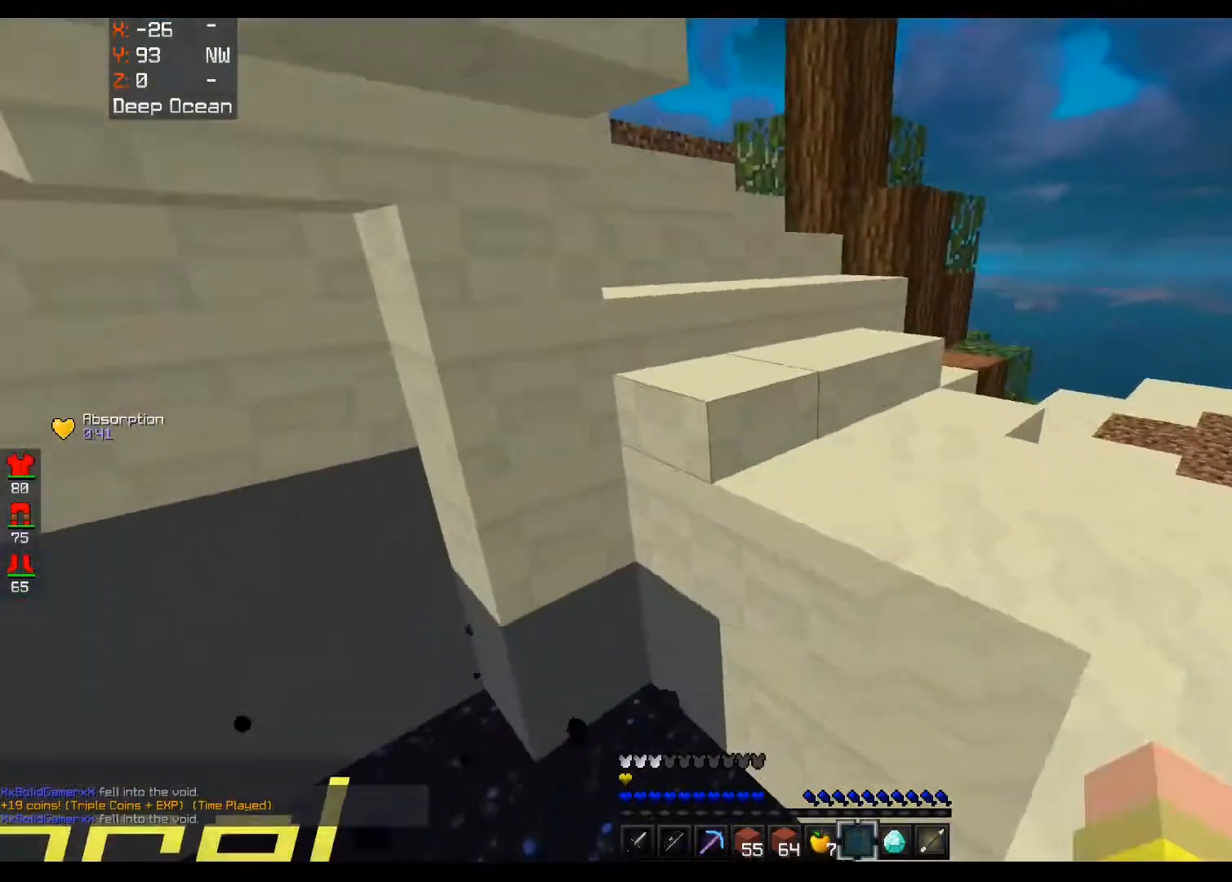
{"keys": ["w"], "mouse": ["right"], "events": [[360, "a", "up"], [440, "mouse_right", "down"]]}